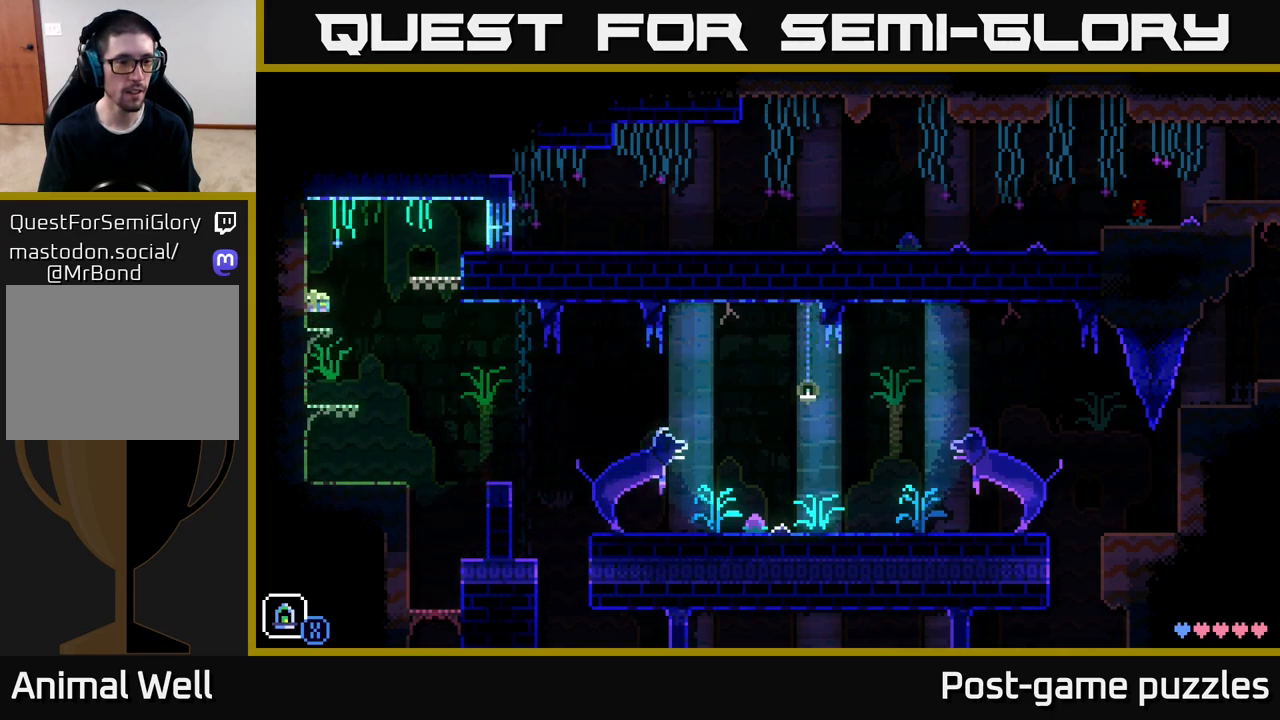
Gameplay with a controller (Xbox layout); each line is a JSON object with the inputs held at the frame after it. "events" lists button and stick changes between this image and that frame as [ms after this image, input, new state], when the widget could be followed in between.
{"buttons": ["A"], "left_stick": "right", "right_stick": "center", "events": [[17, "left_stick", "center"], [100, "left_stick", "right"], [317, "A", "down"]]}
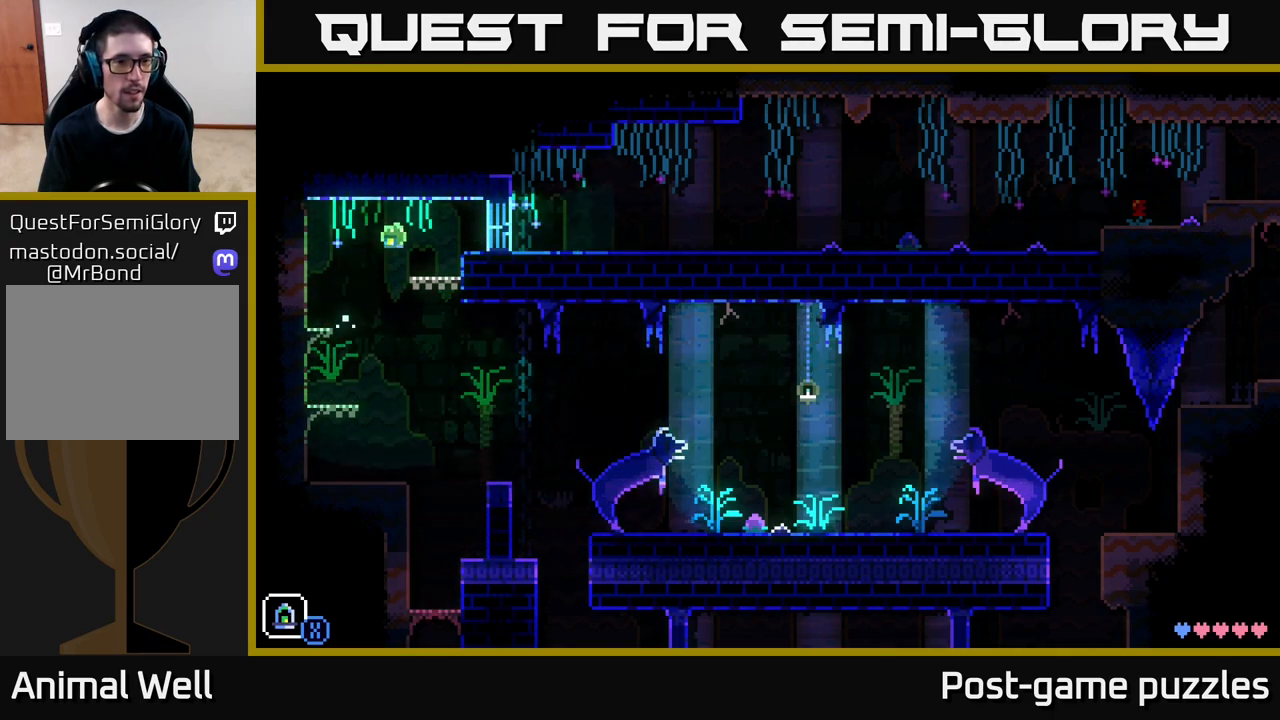
{"buttons": [], "left_stick": "right", "right_stick": "center", "events": [[117, "A", "up"], [417, "A", "down"], [500, "A", "up"]]}
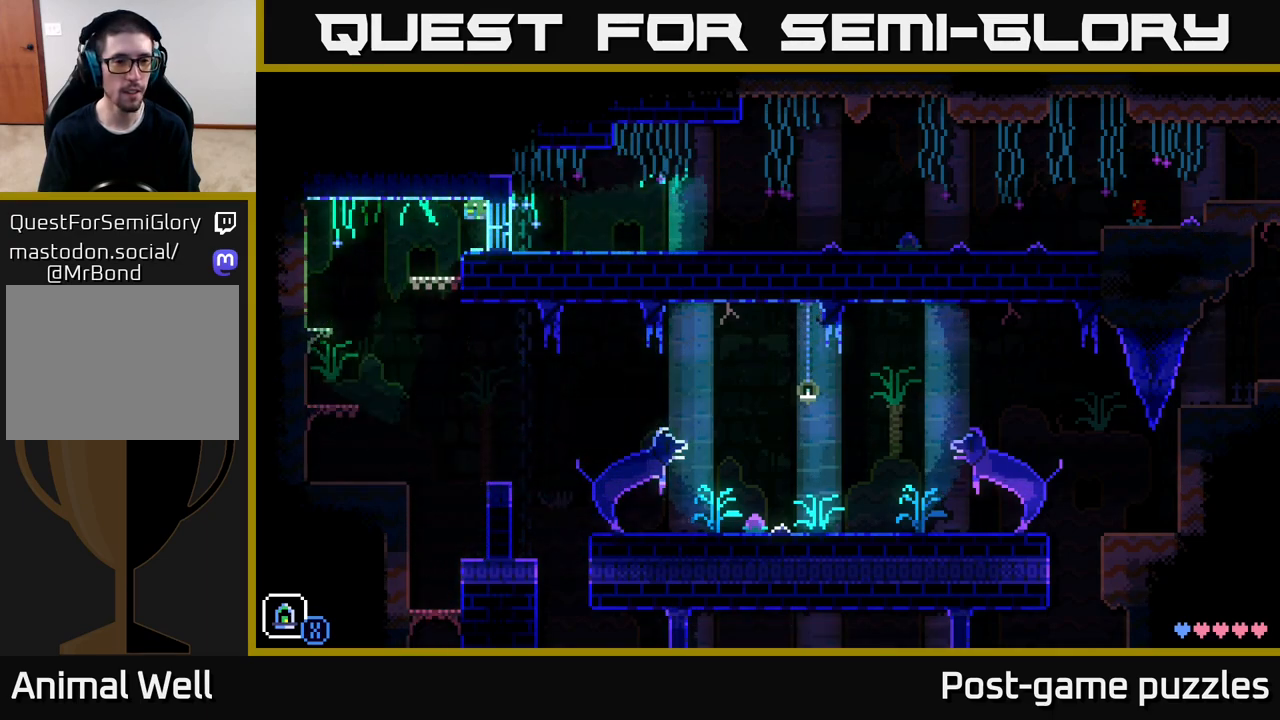
{"buttons": [], "left_stick": "right", "right_stick": "center", "events": [[167, "B", "down"], [300, "B", "up"]]}
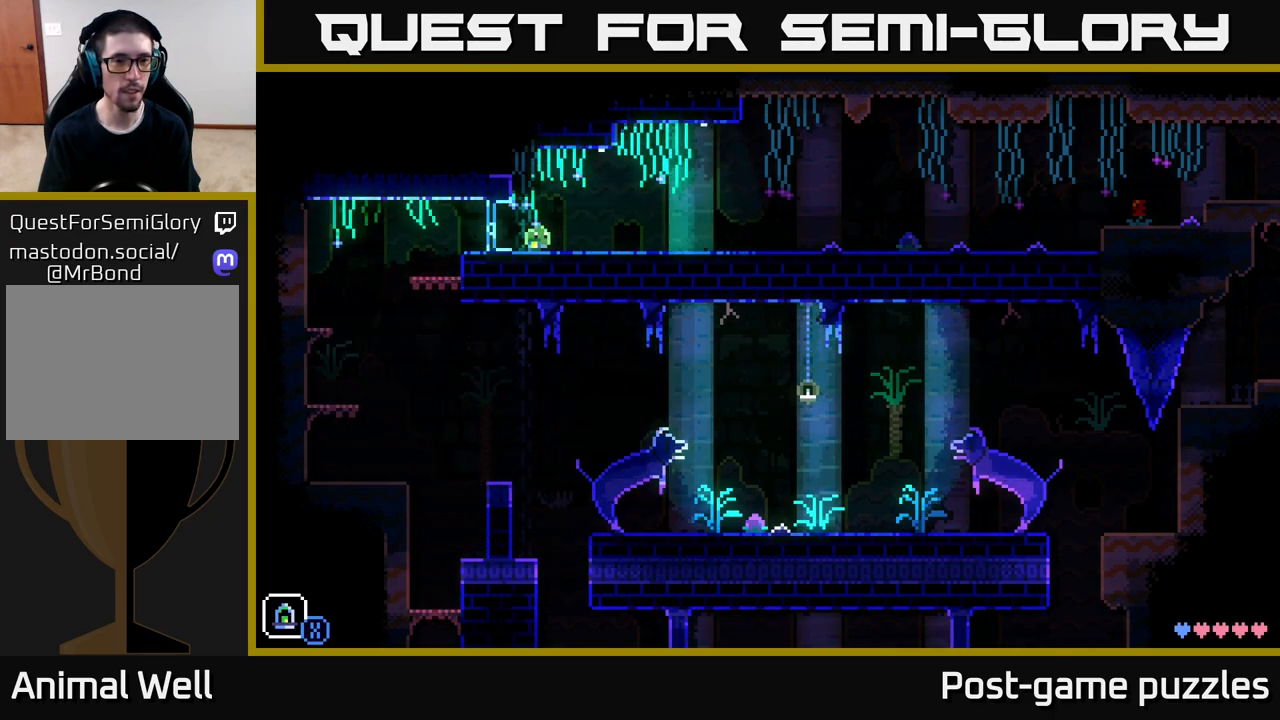
{"buttons": [], "left_stick": "right", "right_stick": "center", "events": [[83, "A", "down"], [117, "left_stick", "left"], [433, "A", "up"], [450, "left_stick", "right"]]}
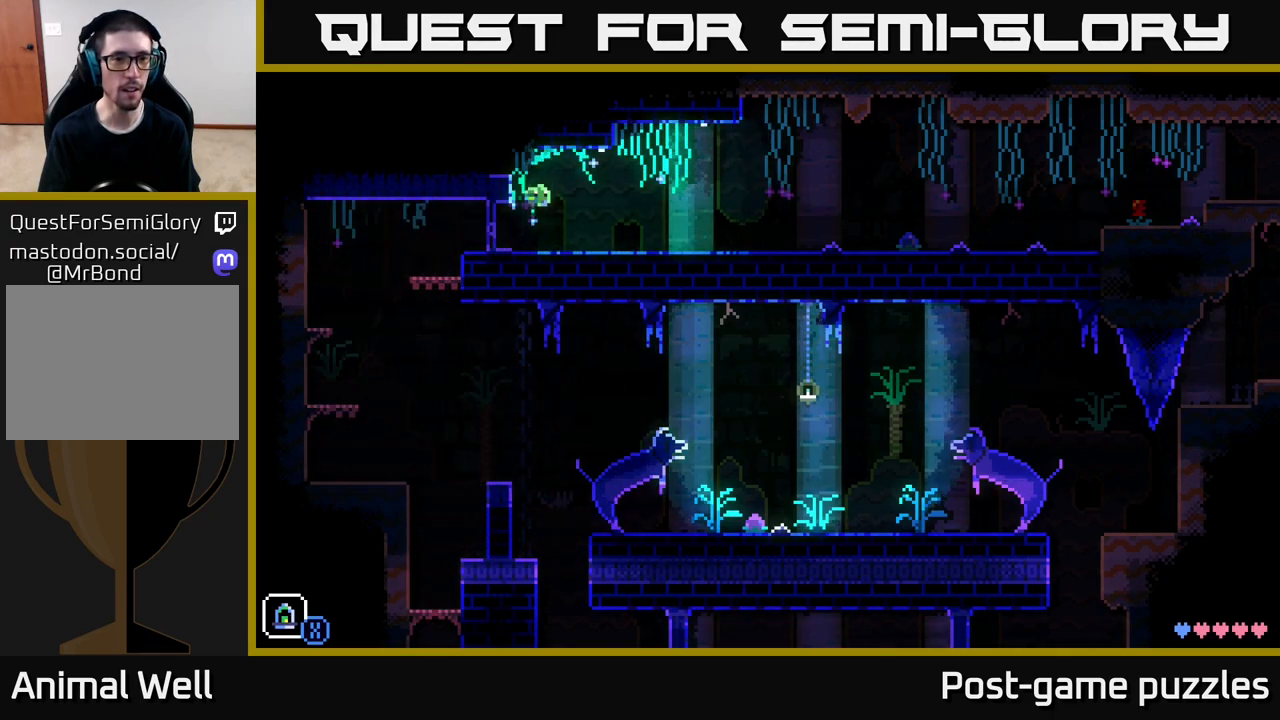
{"buttons": ["A"], "left_stick": "left", "right_stick": "center", "events": [[200, "A", "down"], [200, "left_stick", "left"]]}
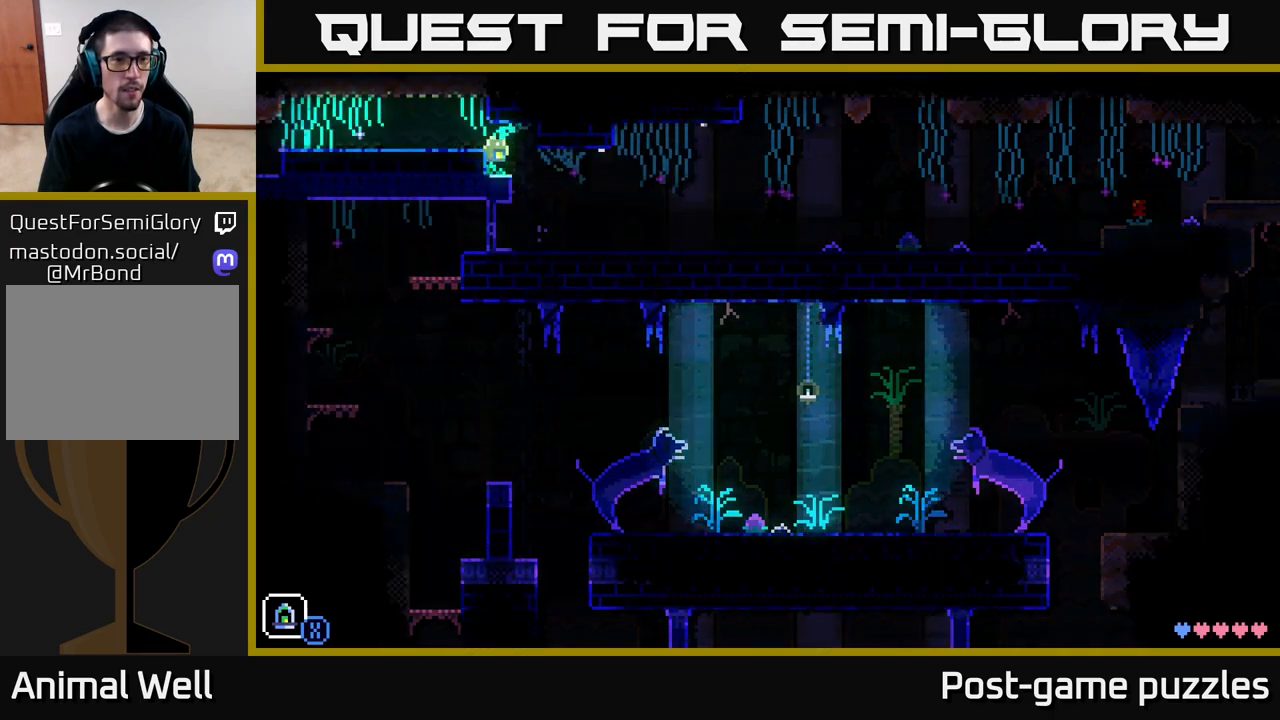
{"buttons": [], "left_stick": "center", "right_stick": "center", "events": [[17, "A", "up"], [283, "A", "down"], [300, "left_stick", "center"], [450, "A", "up"]]}
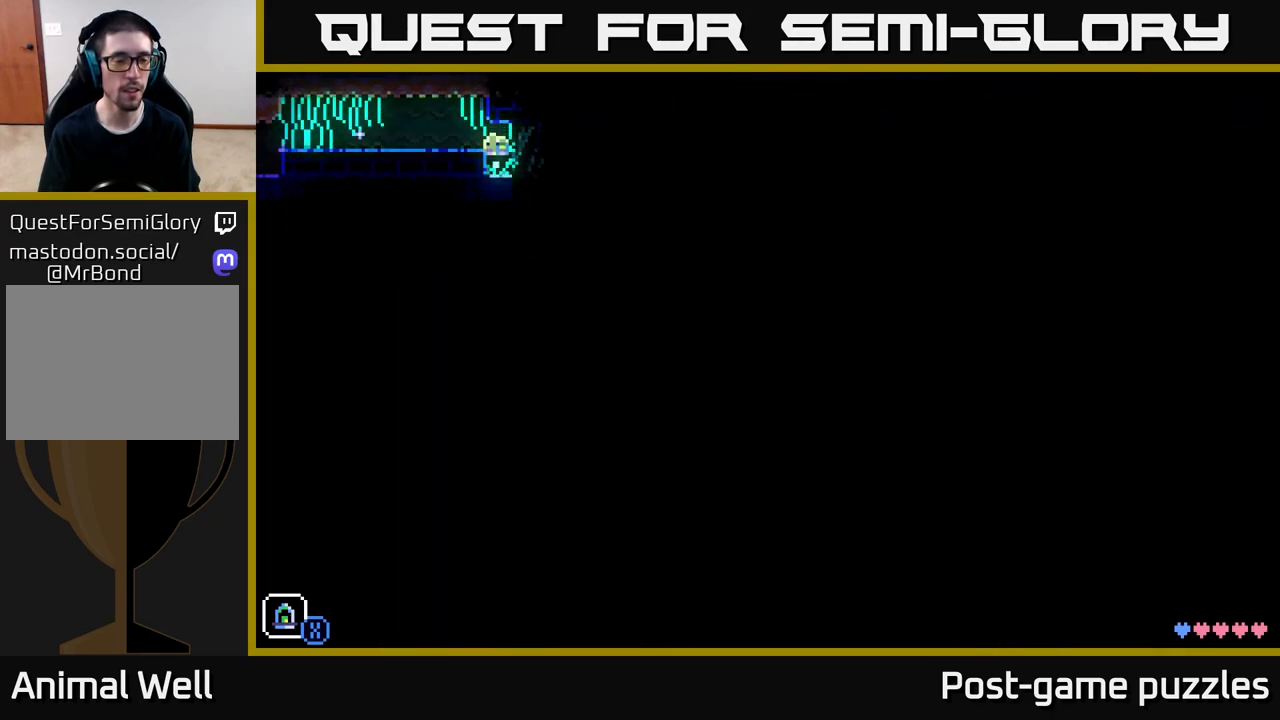
{"buttons": ["A"], "left_stick": "left", "right_stick": "center", "events": [[33, "left_stick", "left"], [267, "left_stick", "center"], [350, "A", "down"], [417, "left_stick", "left"]]}
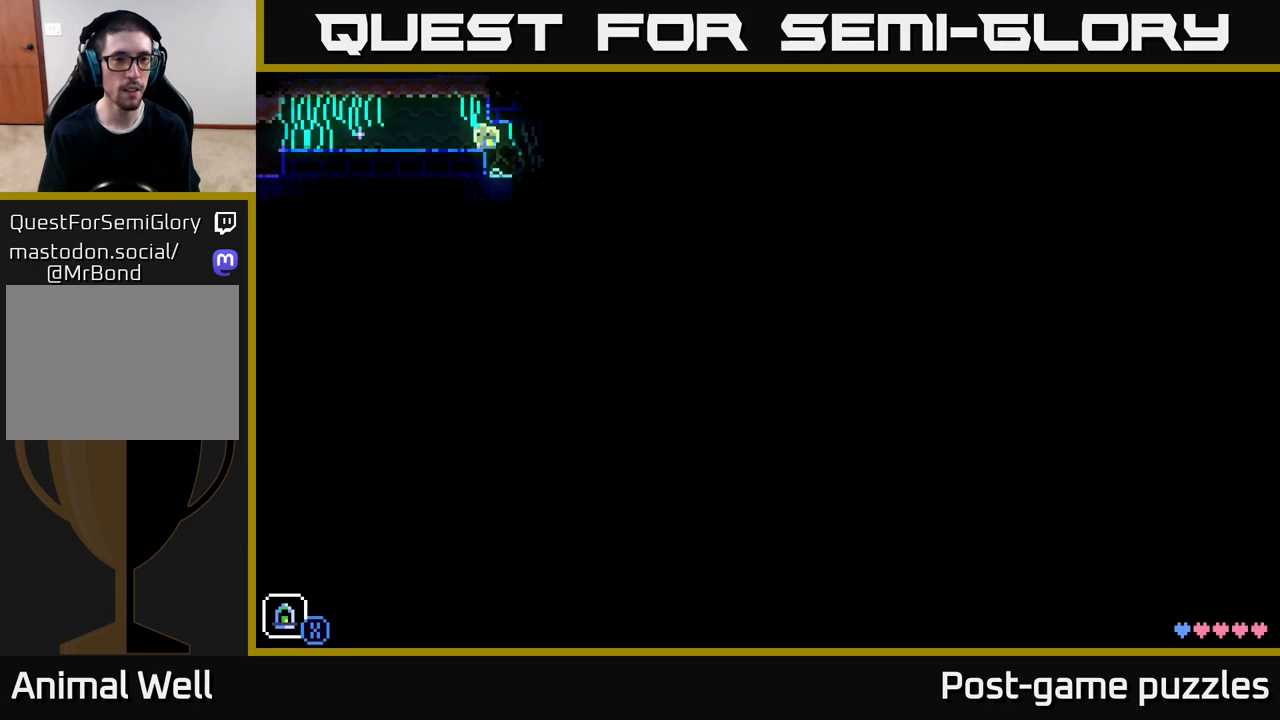
{"buttons": [], "left_stick": "center", "right_stick": "center", "events": [[17, "A", "up"], [150, "left_stick", "center"], [200, "SELECT", "down"], [383, "SELECT", "up"]]}
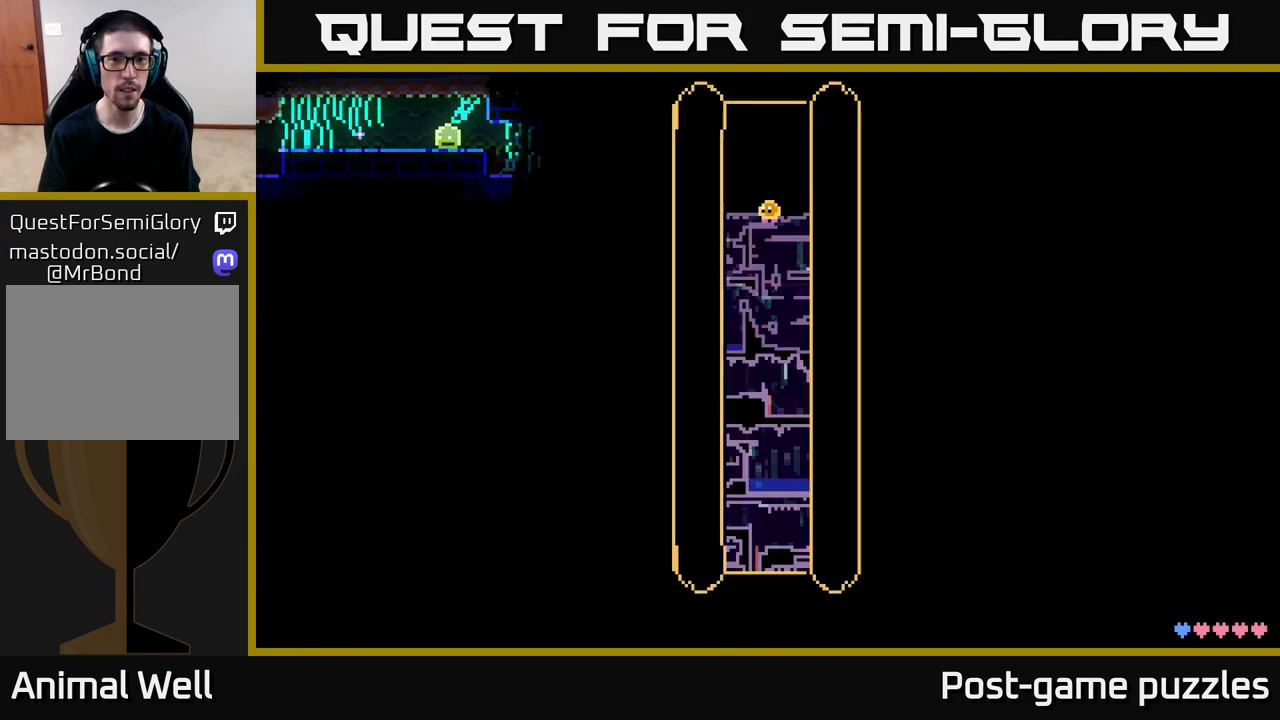
{"buttons": [], "left_stick": "center", "right_stick": "center", "events": []}
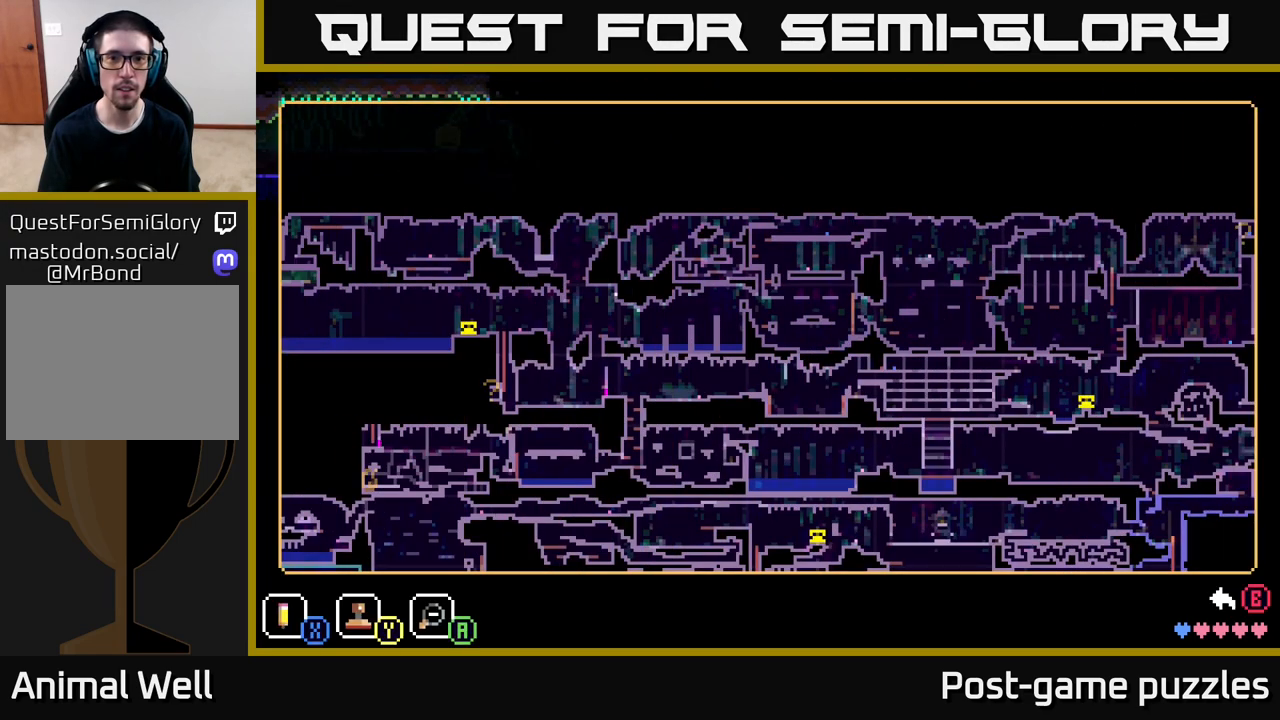
{"buttons": [], "left_stick": "center", "right_stick": "center", "events": []}
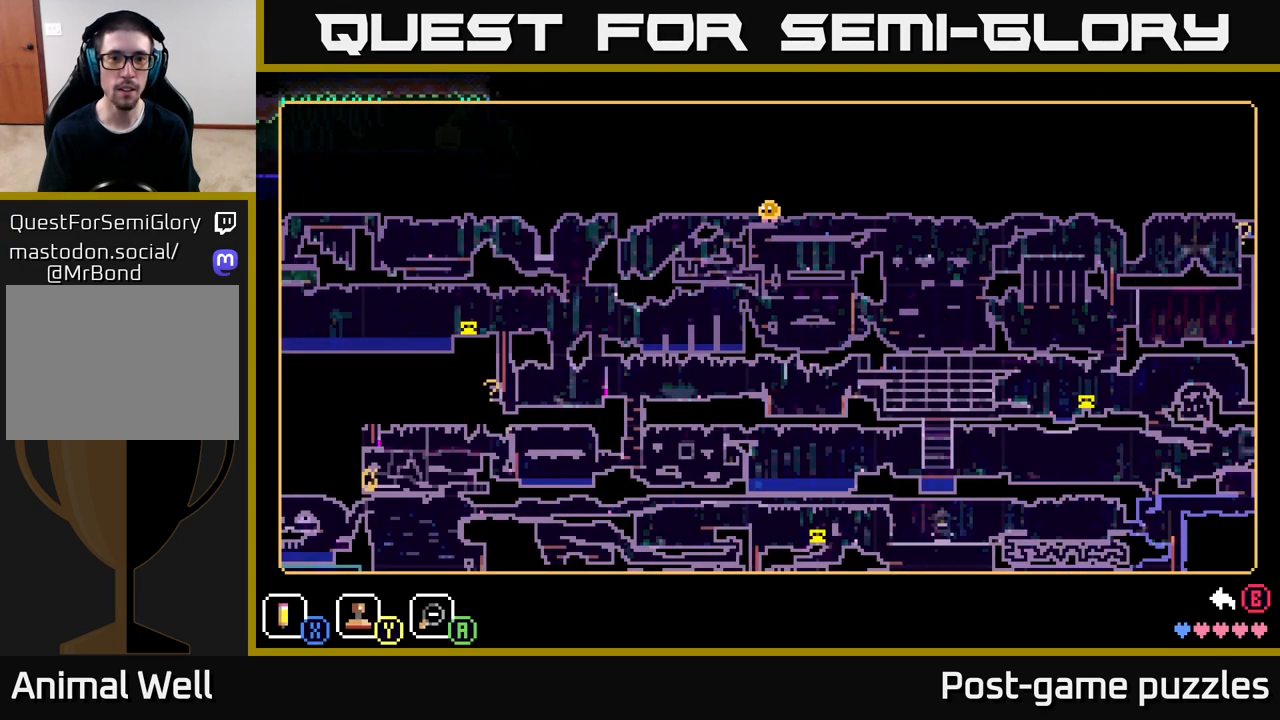
{"buttons": [], "left_stick": "center", "right_stick": "center", "events": [[333, "SELECT", "down"], [450, "SELECT", "up"]]}
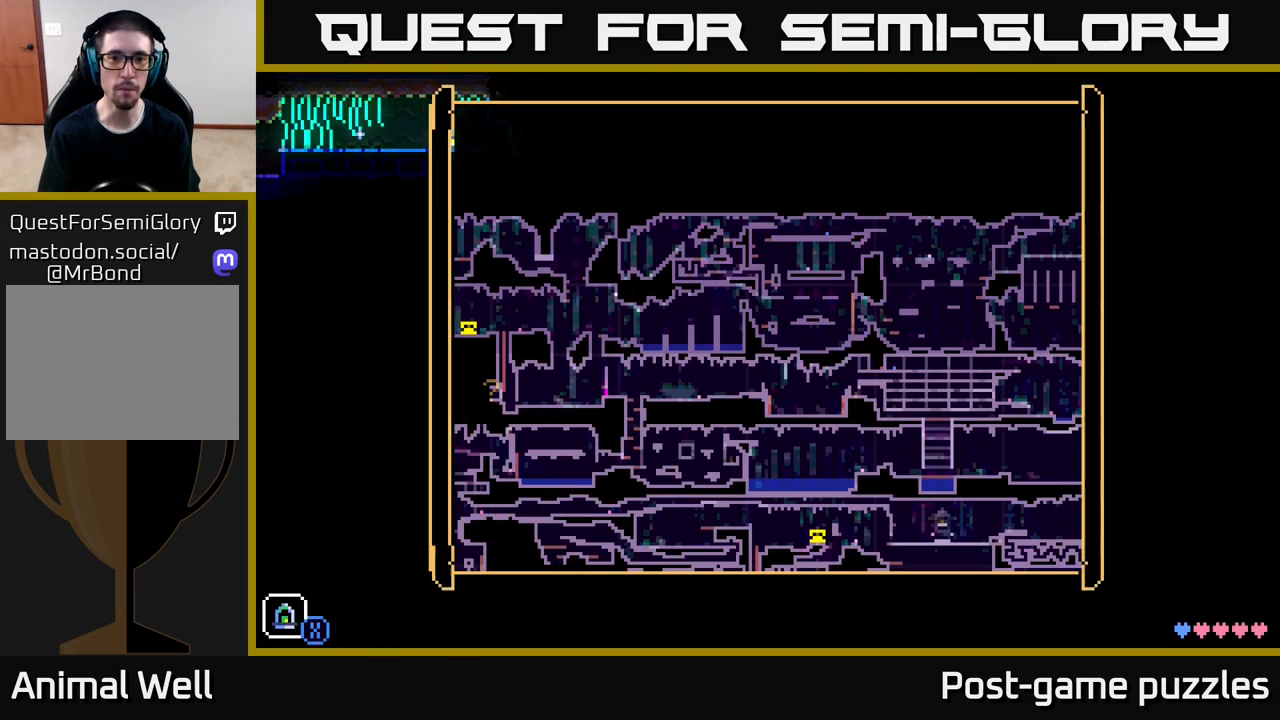
{"buttons": [], "left_stick": "left", "right_stick": "center", "events": [[83, "left_stick", "left"]]}
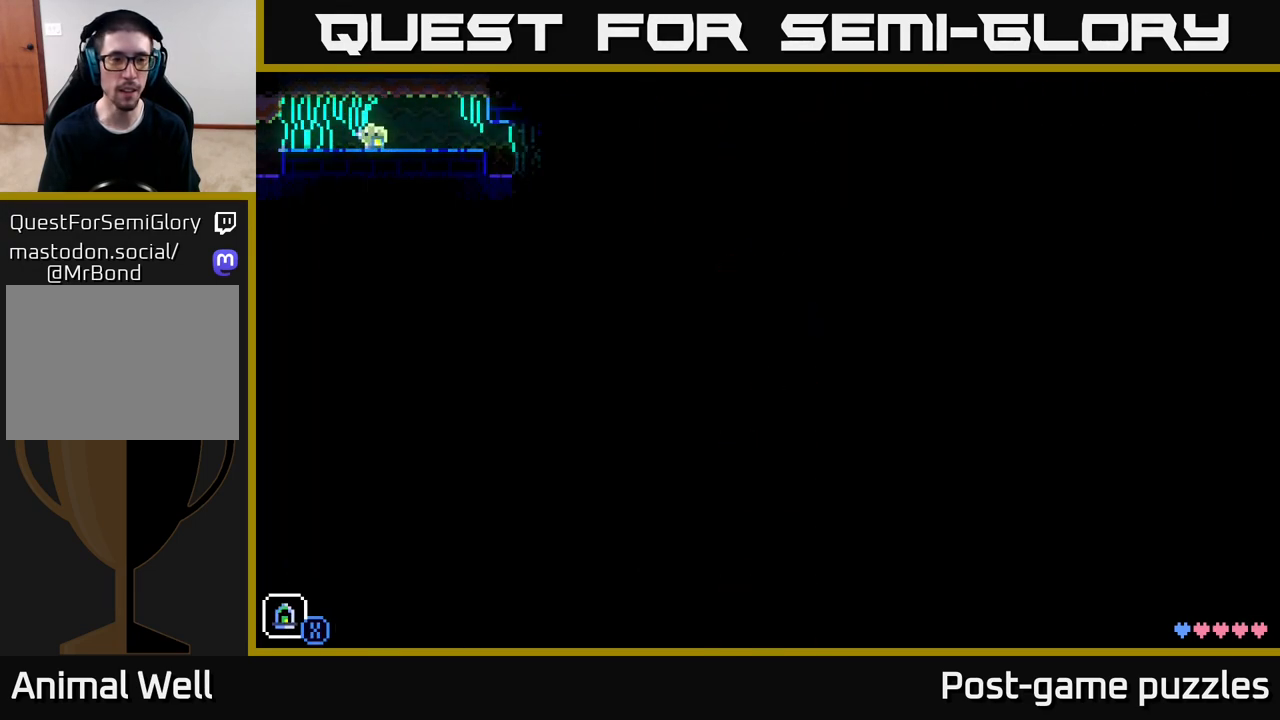
{"buttons": [], "left_stick": "left", "right_stick": "center", "events": []}
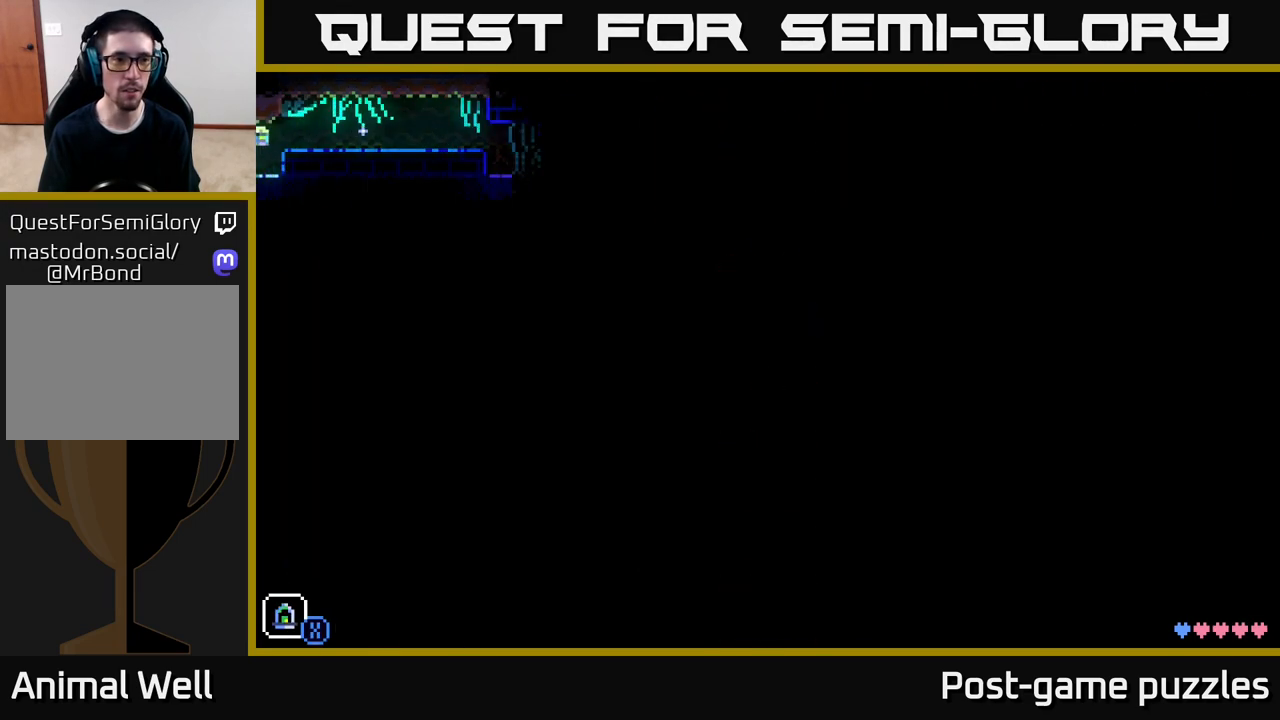
{"buttons": [], "left_stick": "center", "right_stick": "center", "events": [[167, "left_stick", "center"]]}
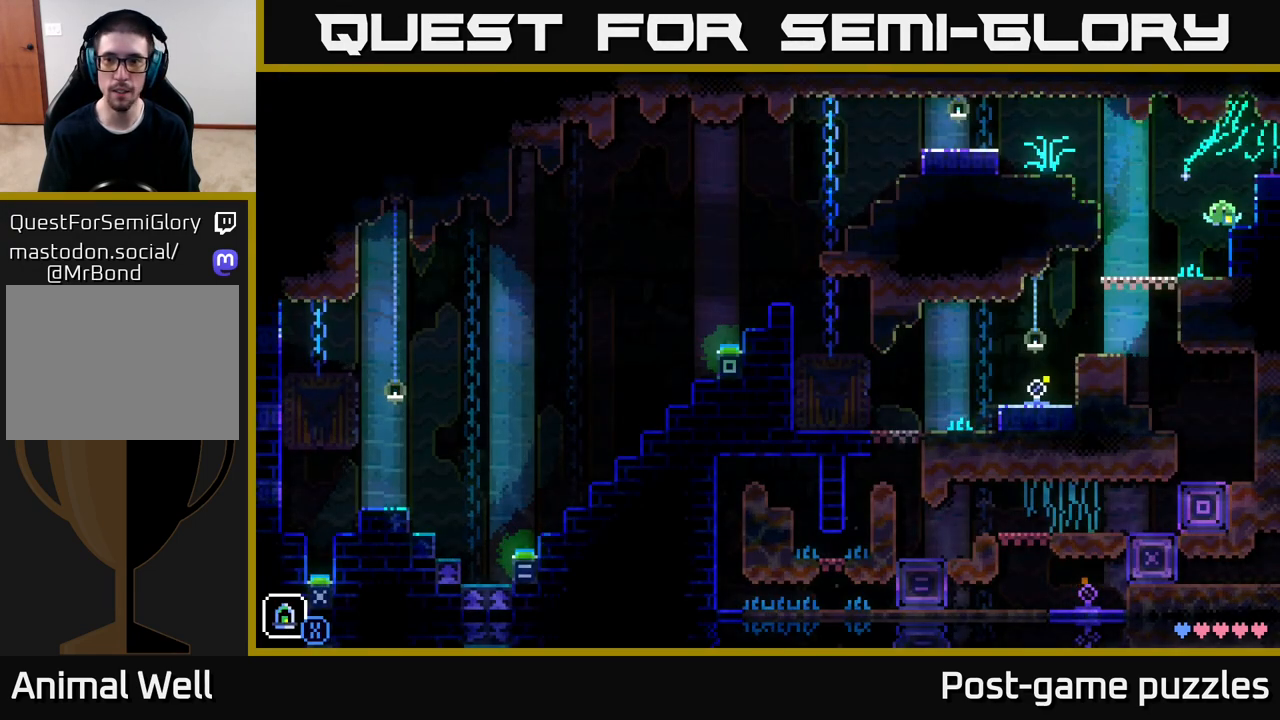
{"buttons": [], "left_stick": "center", "right_stick": "center", "events": []}
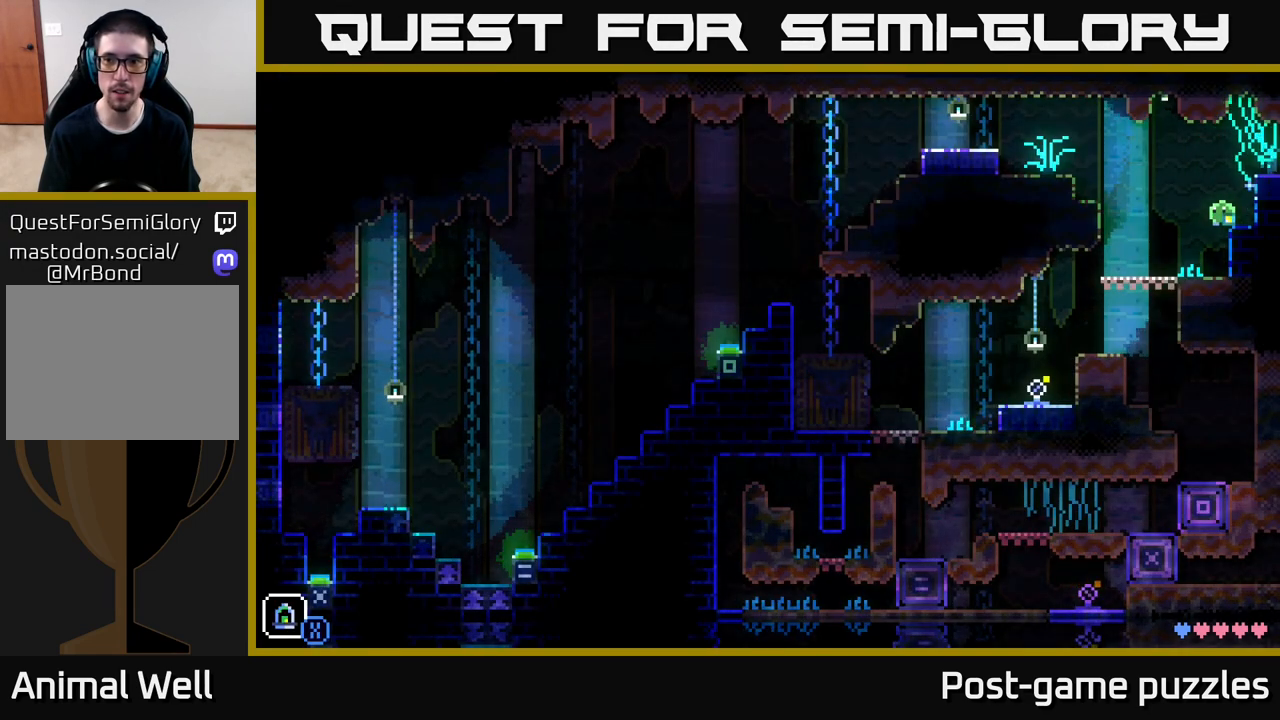
{"buttons": [], "left_stick": "center", "right_stick": "center", "events": []}
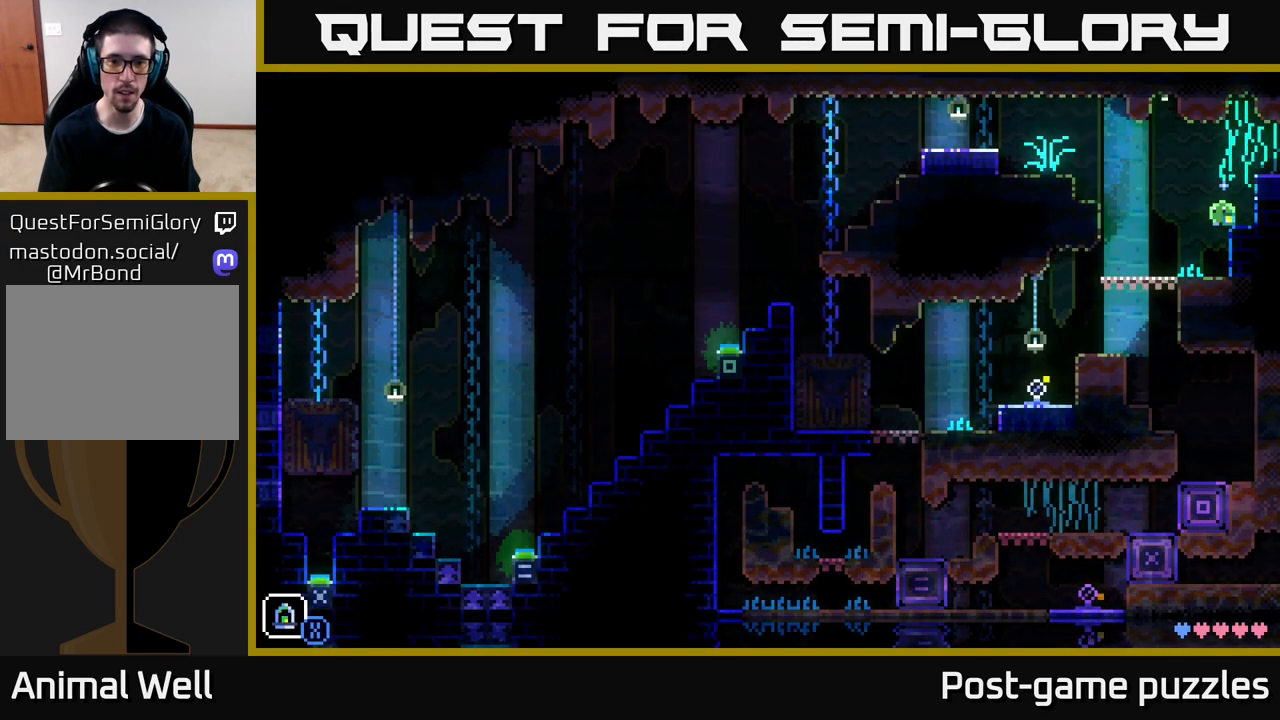
{"buttons": [], "left_stick": "center", "right_stick": "center", "events": []}
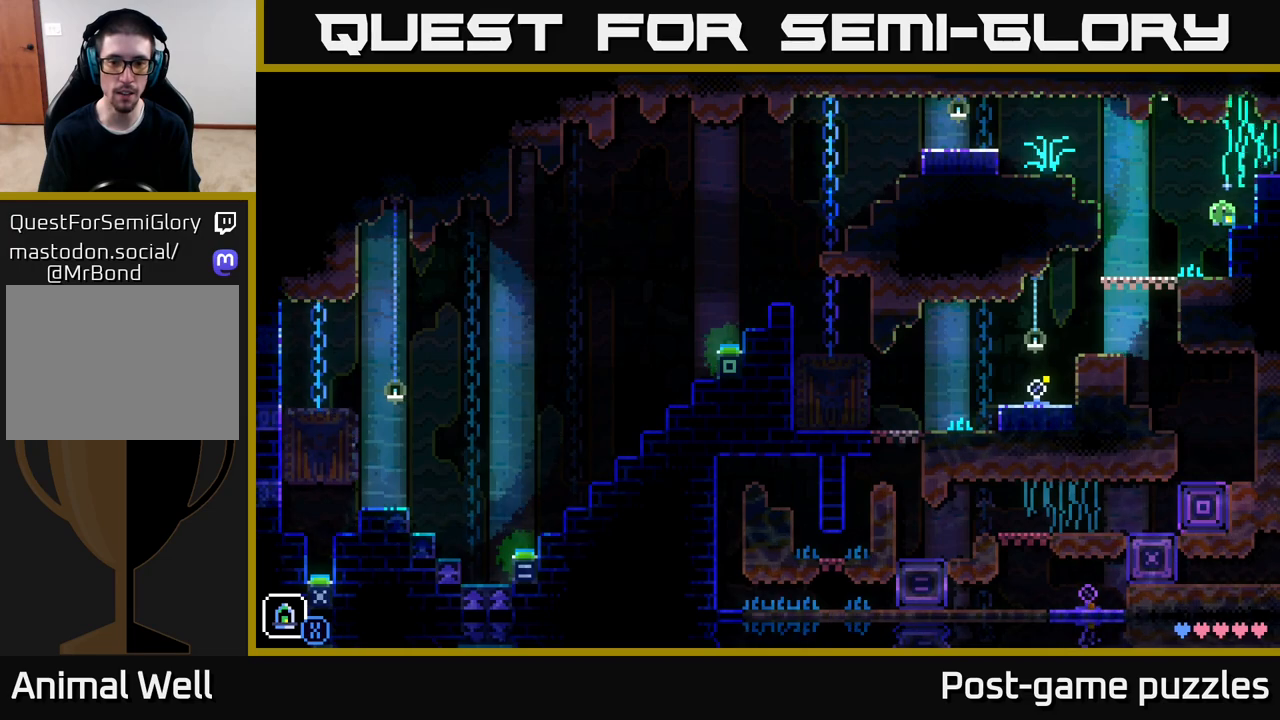
{"buttons": [], "left_stick": "center", "right_stick": "center", "events": []}
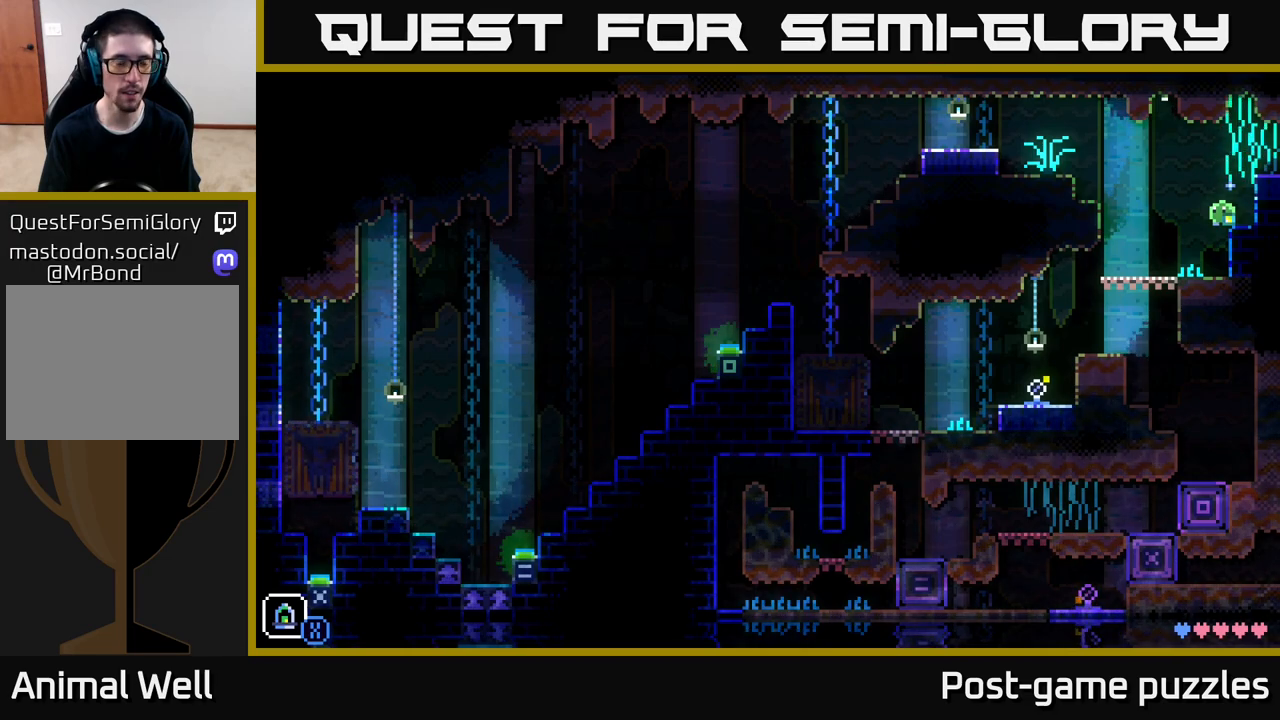
{"buttons": [], "left_stick": "center", "right_stick": "center", "events": []}
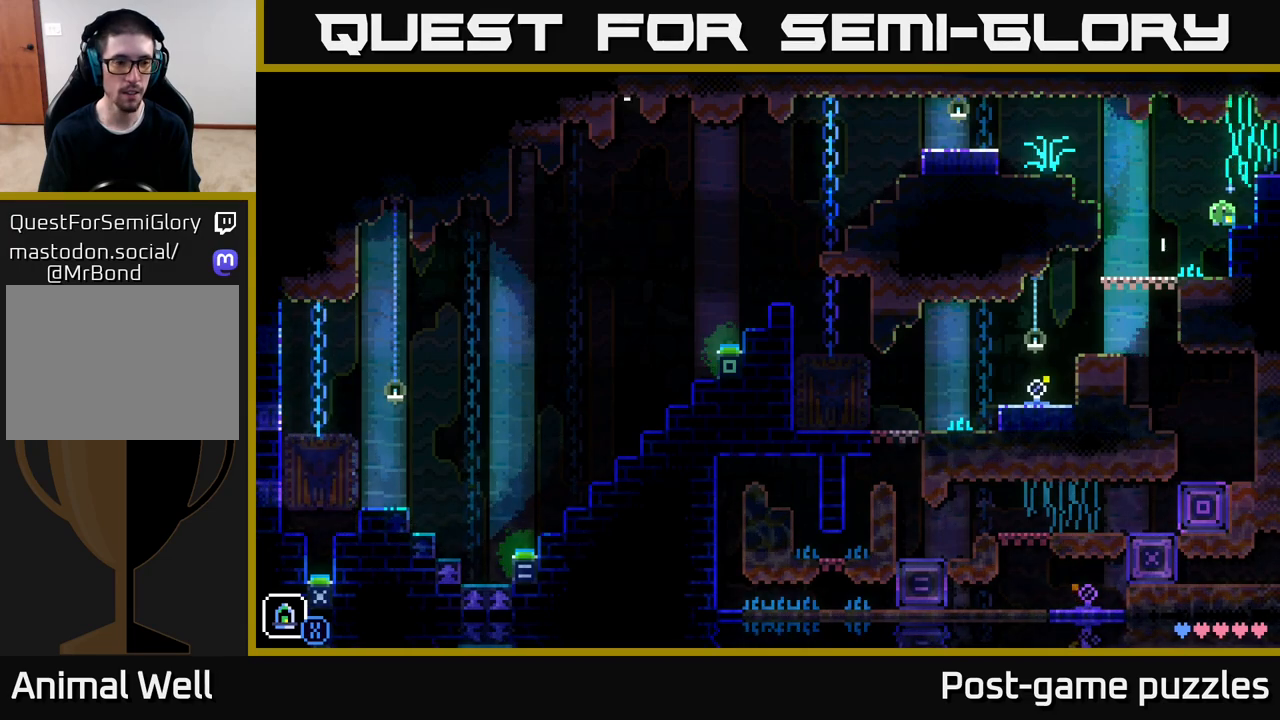
{"buttons": [], "left_stick": "center", "right_stick": "center", "events": []}
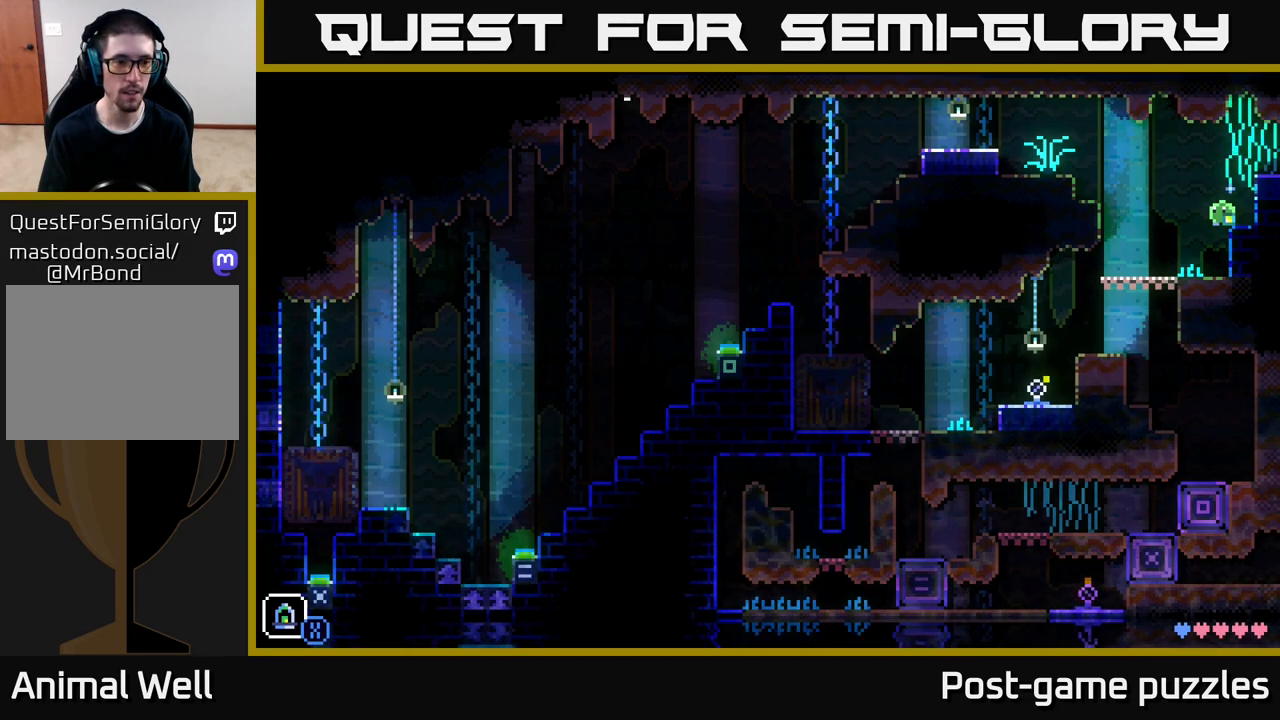
{"buttons": [], "left_stick": "center", "right_stick": "center", "events": []}
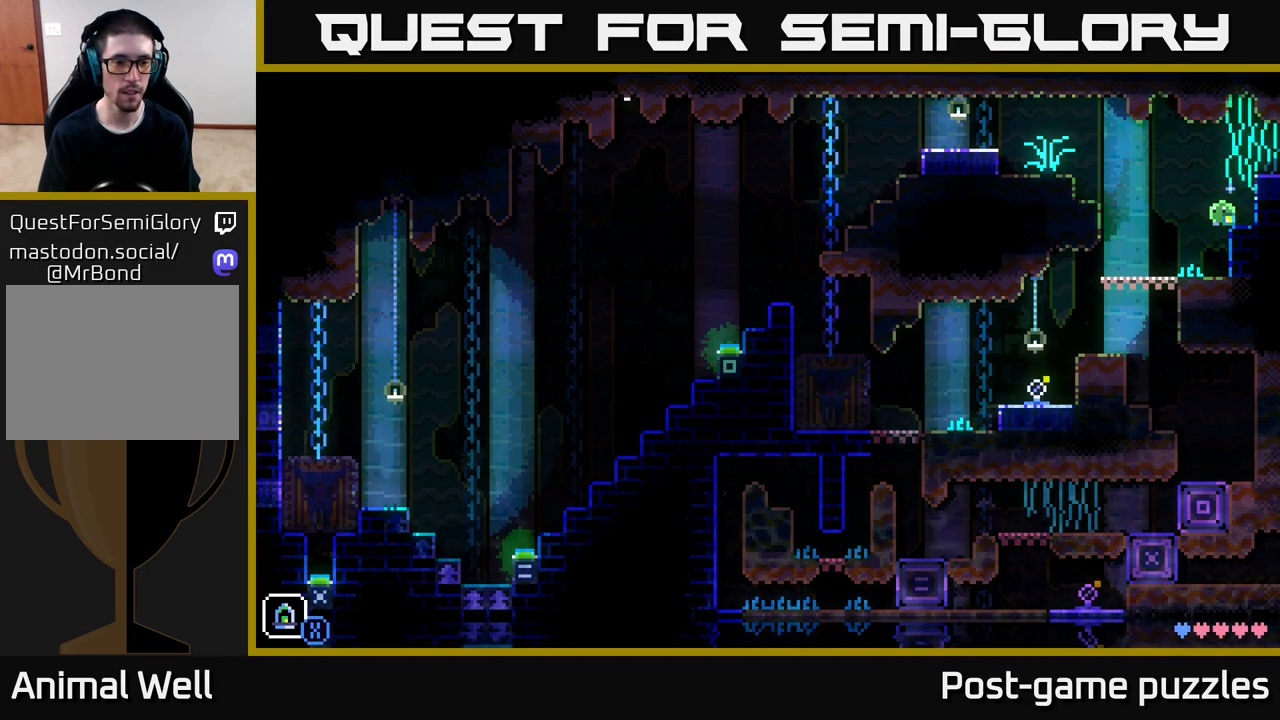
{"buttons": [], "left_stick": "center", "right_stick": "center", "events": []}
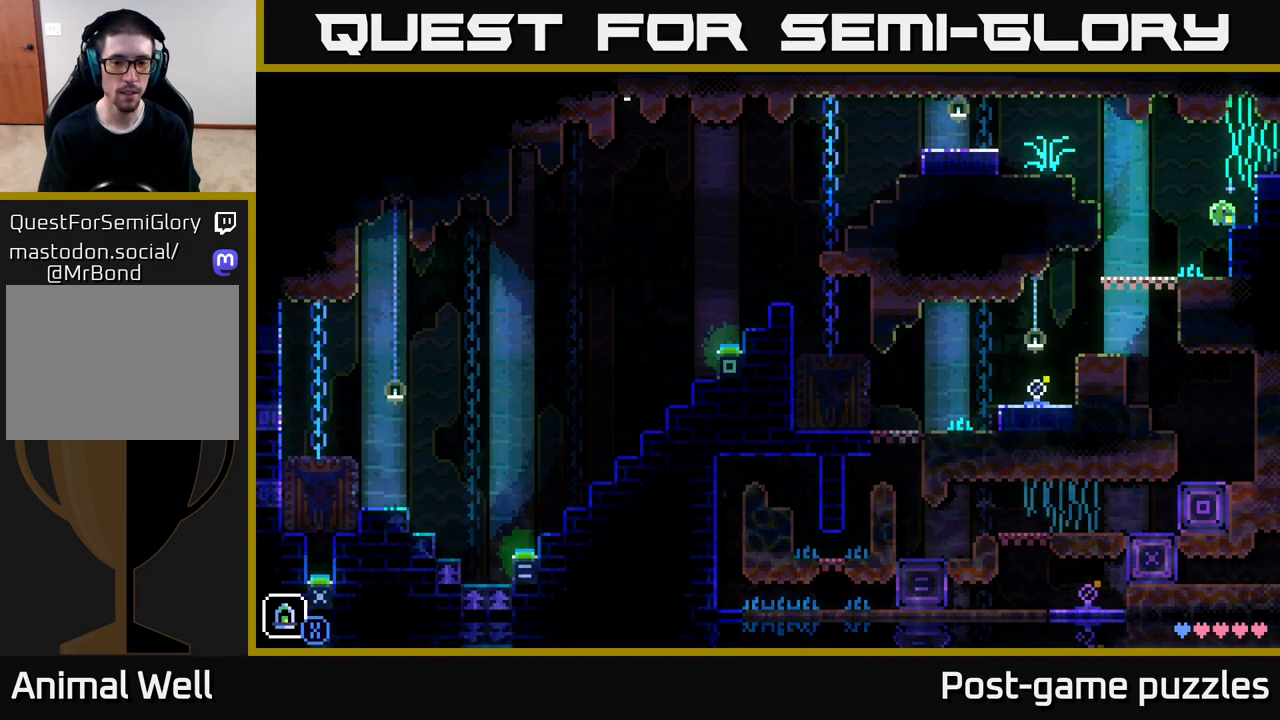
{"buttons": ["A"], "left_stick": "right", "right_stick": "center", "events": [[200, "left_stick", "right"], [450, "A", "down"]]}
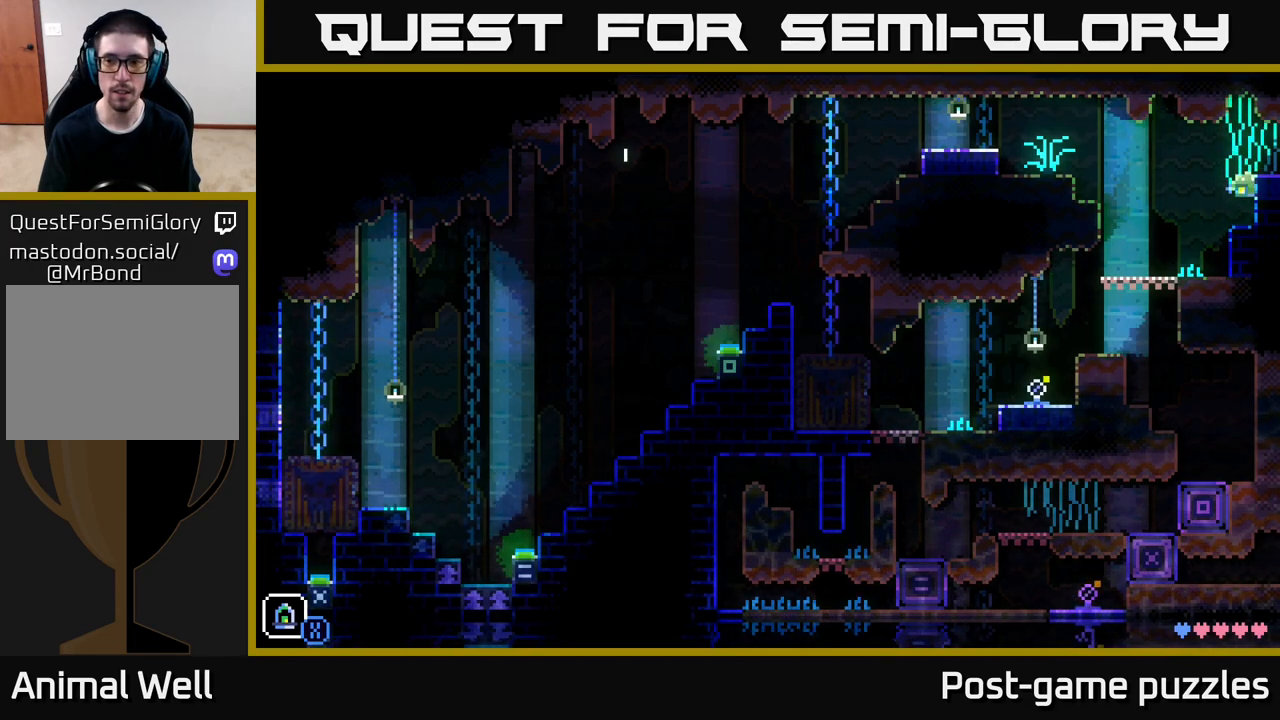
{"buttons": [], "left_stick": "right", "right_stick": "center", "events": [[150, "A", "up"]]}
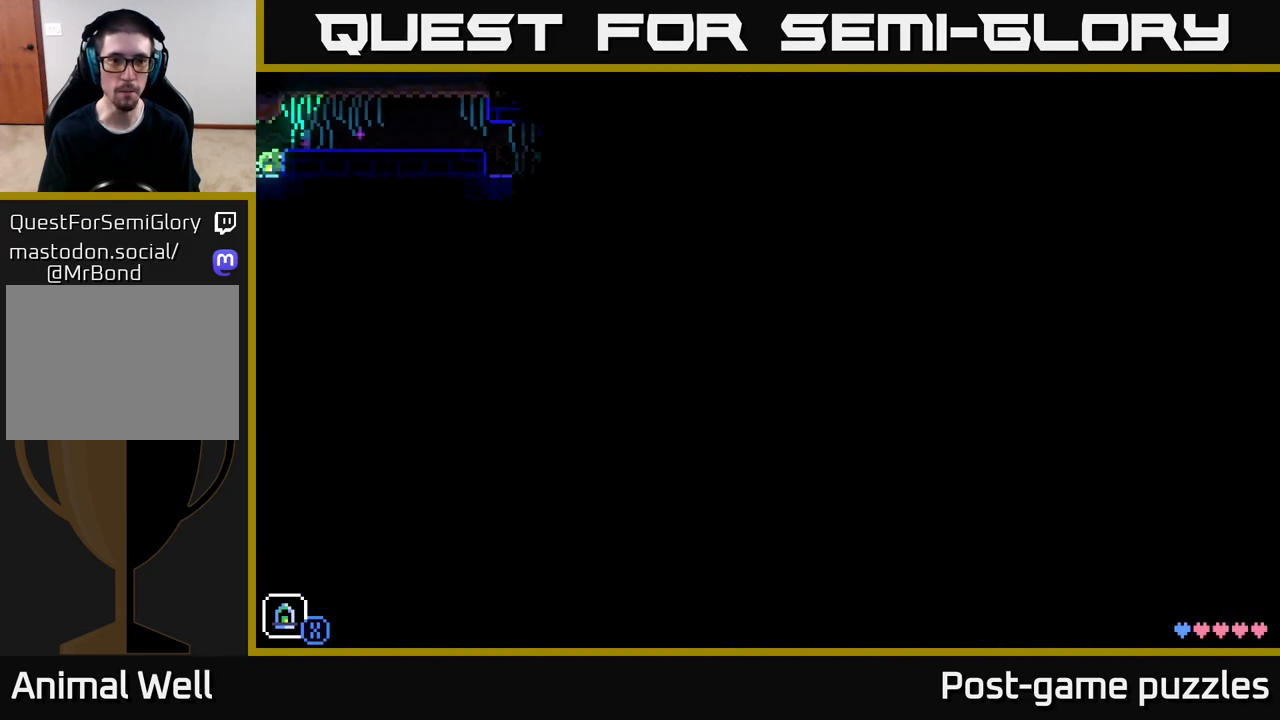
{"buttons": ["A"], "left_stick": "right", "right_stick": "center", "events": [[350, "A", "down"]]}
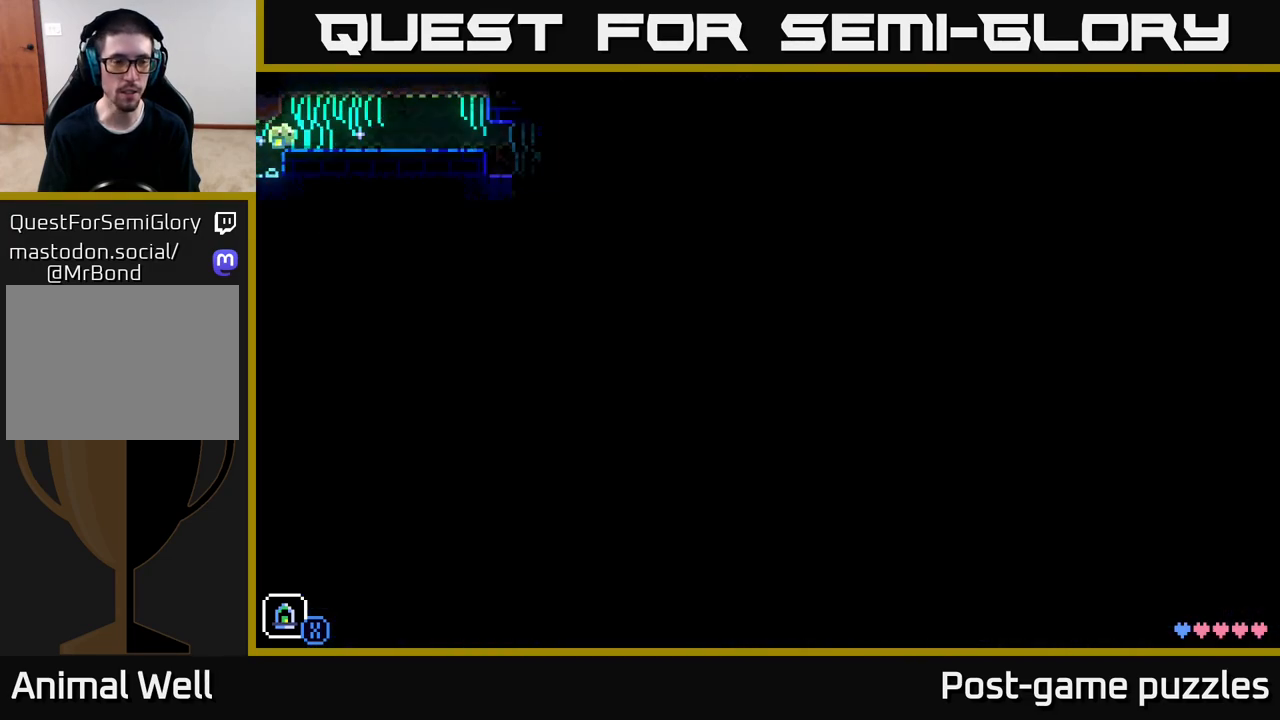
{"buttons": [], "left_stick": "right", "right_stick": "center", "events": [[67, "A", "up"]]}
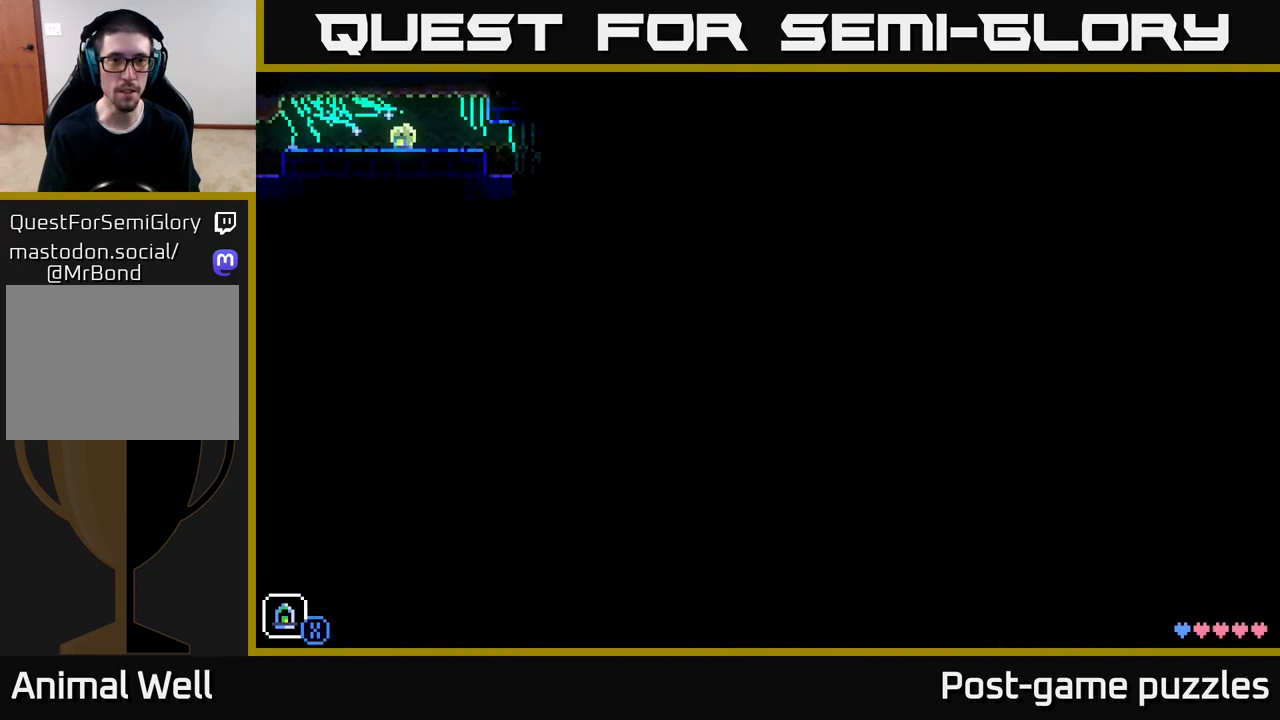
{"buttons": [], "left_stick": "right", "right_stick": "center", "events": []}
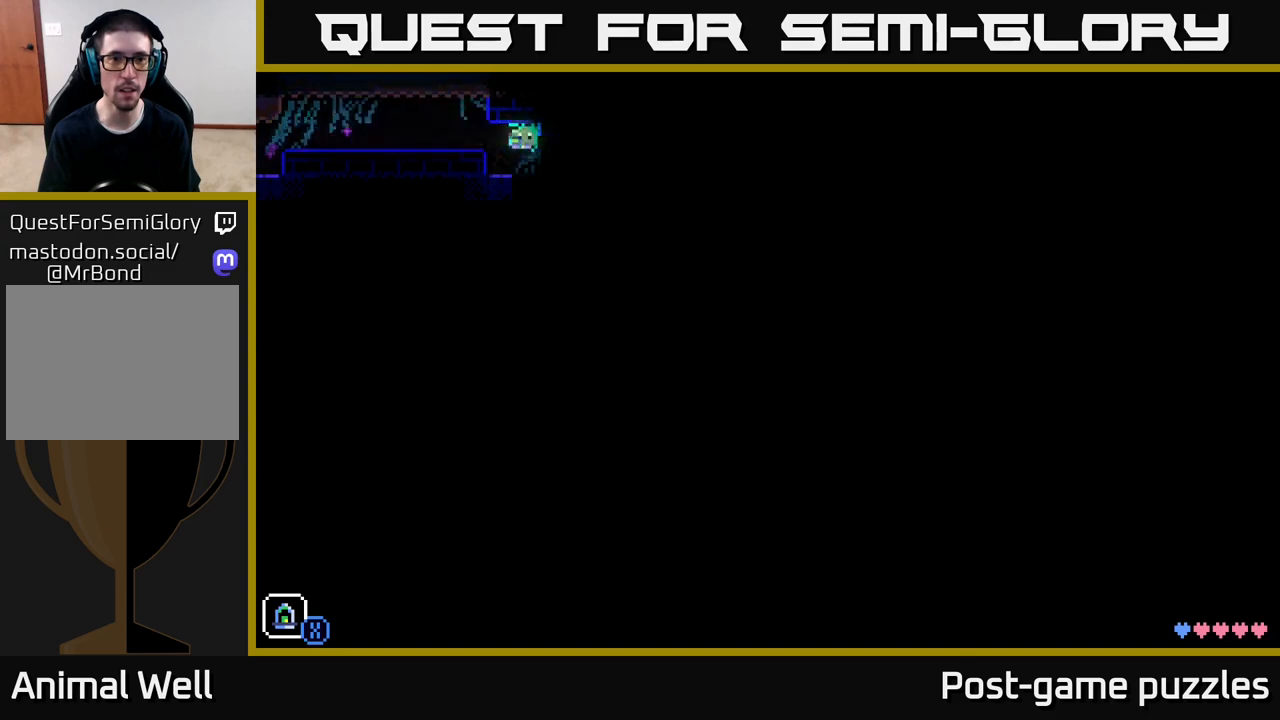
{"buttons": [], "left_stick": "right", "right_stick": "center", "events": [[317, "A", "down"], [500, "A", "up"]]}
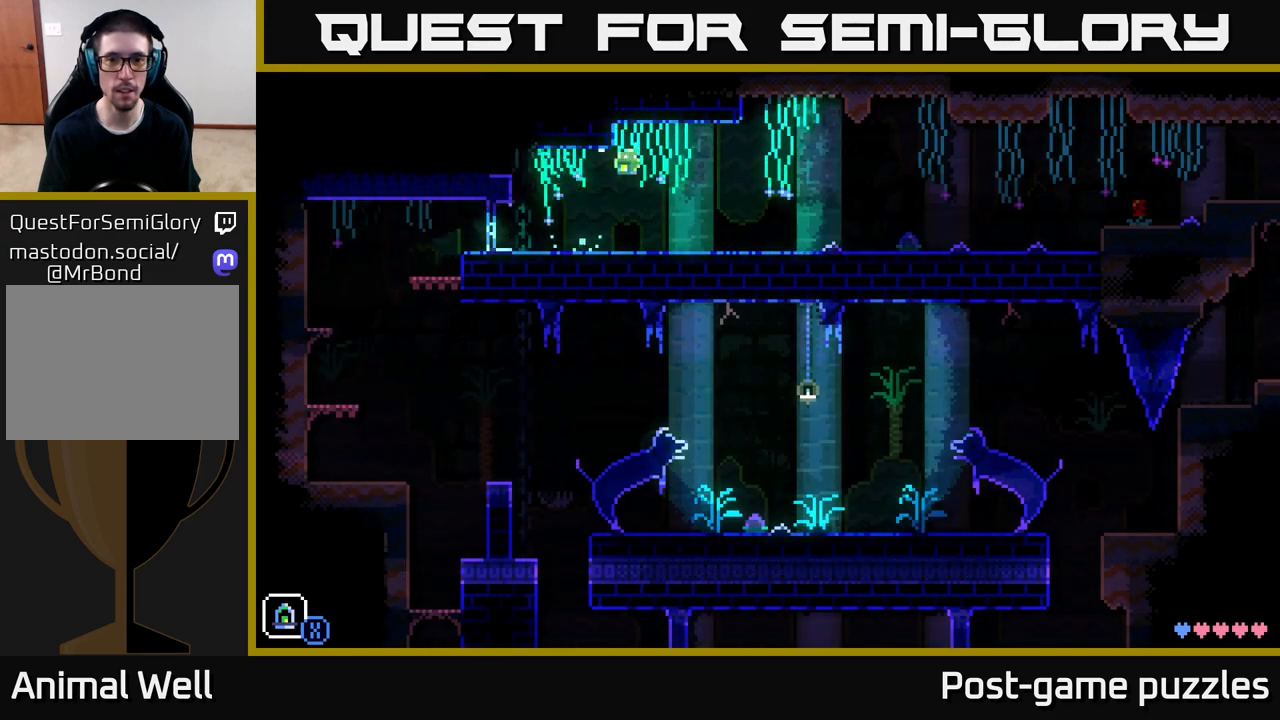
{"buttons": [], "left_stick": "right", "right_stick": "center", "events": []}
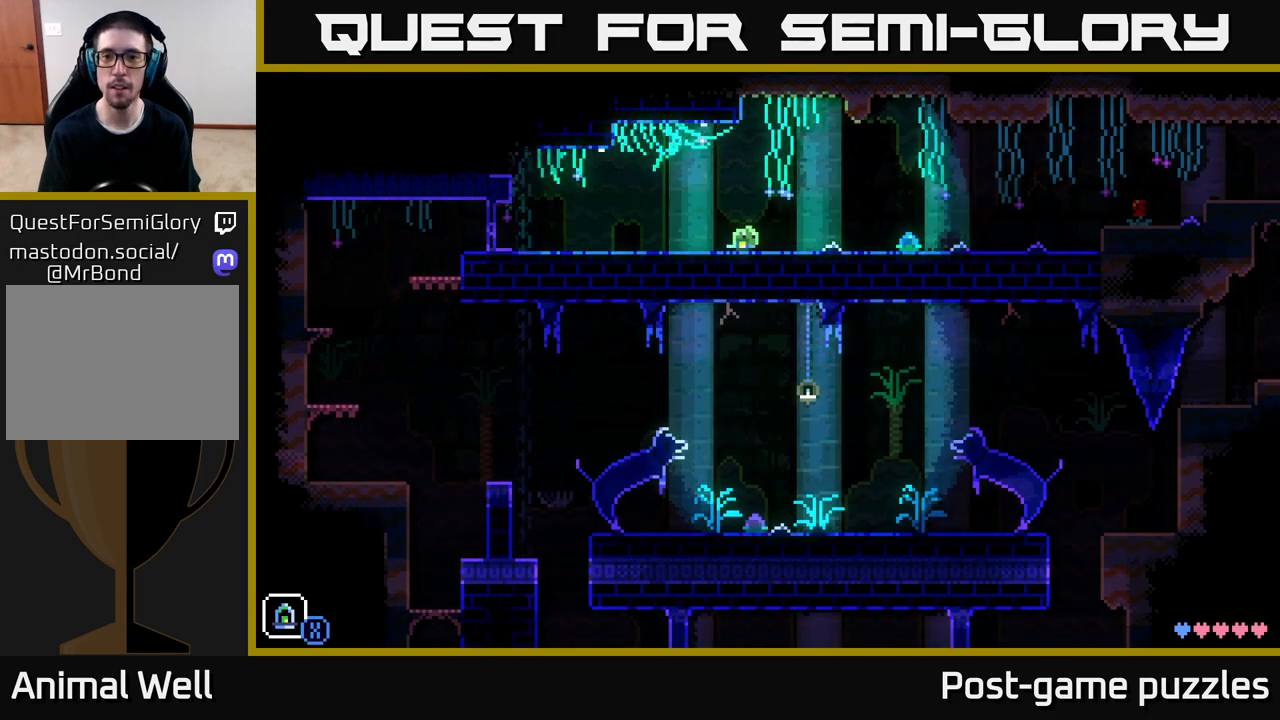
{"buttons": [], "left_stick": "right", "right_stick": "center", "events": []}